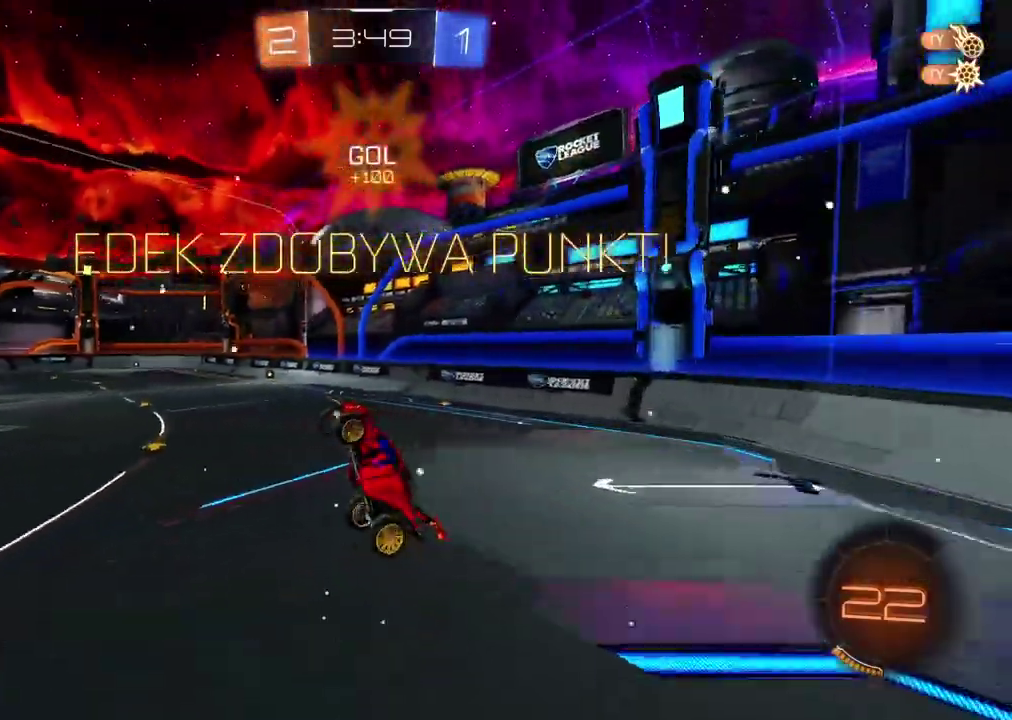
Gameplay with a controller (PlayStation layout); each line is a JSON object with the inputs held at the frame after it. "events" lists button and stick changes between this image and that frame as [ms after this image, input, new state], when the widget could be followed in between. Not read: L1 R1.
{"buttons": [], "left_stick": "center", "right_stick": "center", "events": [[33, "left_stick", "up-left"], [100, "left_stick", "center"]]}
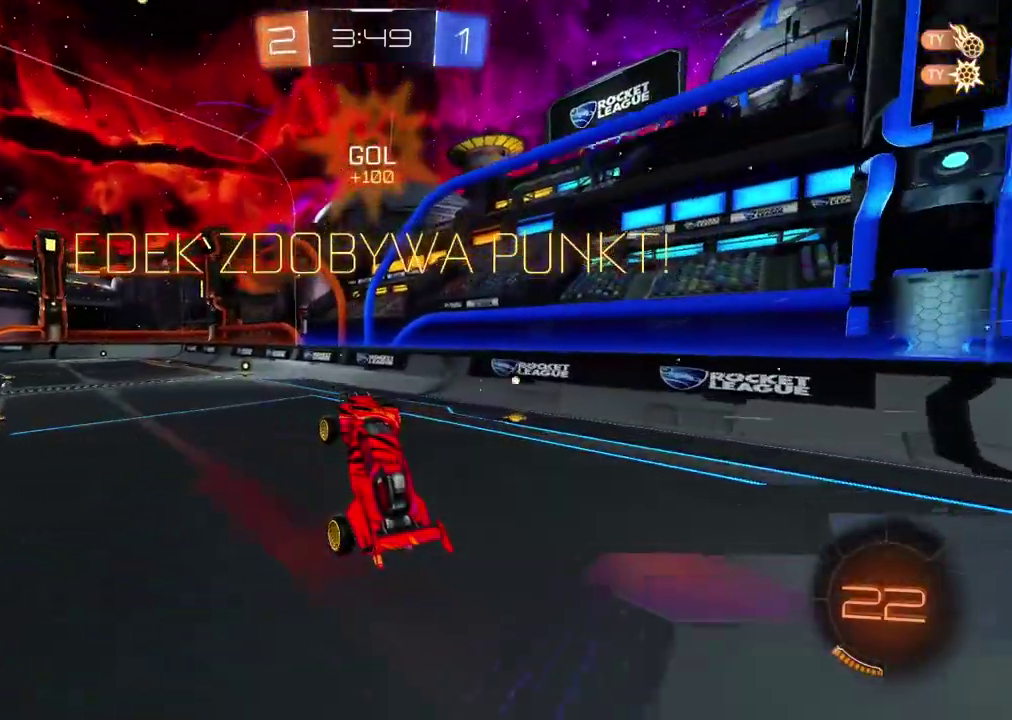
{"buttons": ["R2"], "left_stick": "left", "right_stick": "center", "events": [[183, "R2", "down"], [417, "left_stick", "left"]]}
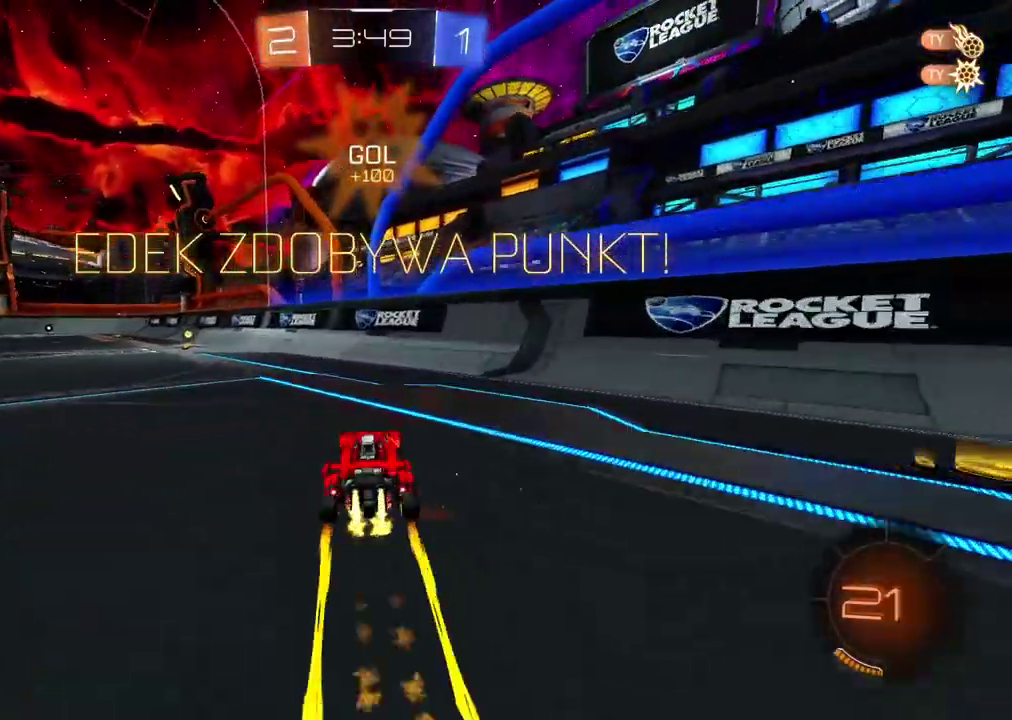
{"buttons": ["CROSS"], "left_stick": "up", "right_stick": "center", "events": [[300, "left_stick", "up-left"], [350, "left_stick", "up"], [417, "CROSS", "down"], [500, "R2", "up"]]}
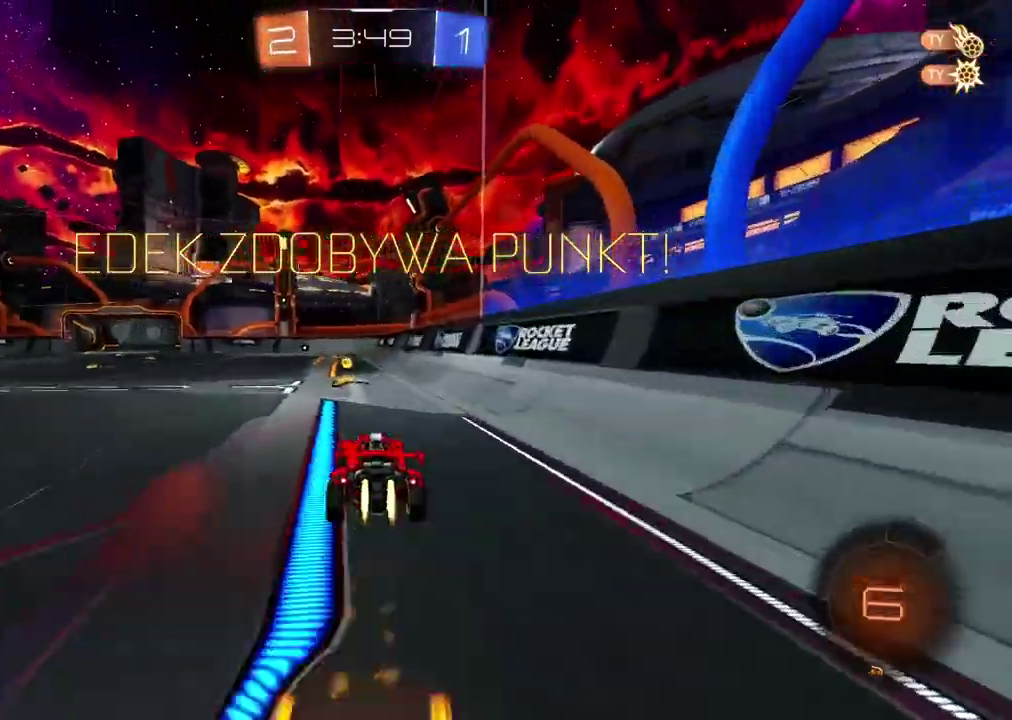
{"buttons": ["CROSS"], "left_stick": "center", "right_stick": "center", "events": [[17, "CROSS", "up"], [67, "CROSS", "down"], [133, "left_stick", "center"], [183, "CROSS", "up"], [300, "CROSS", "down"], [383, "CROSS", "up"], [483, "CROSS", "down"]]}
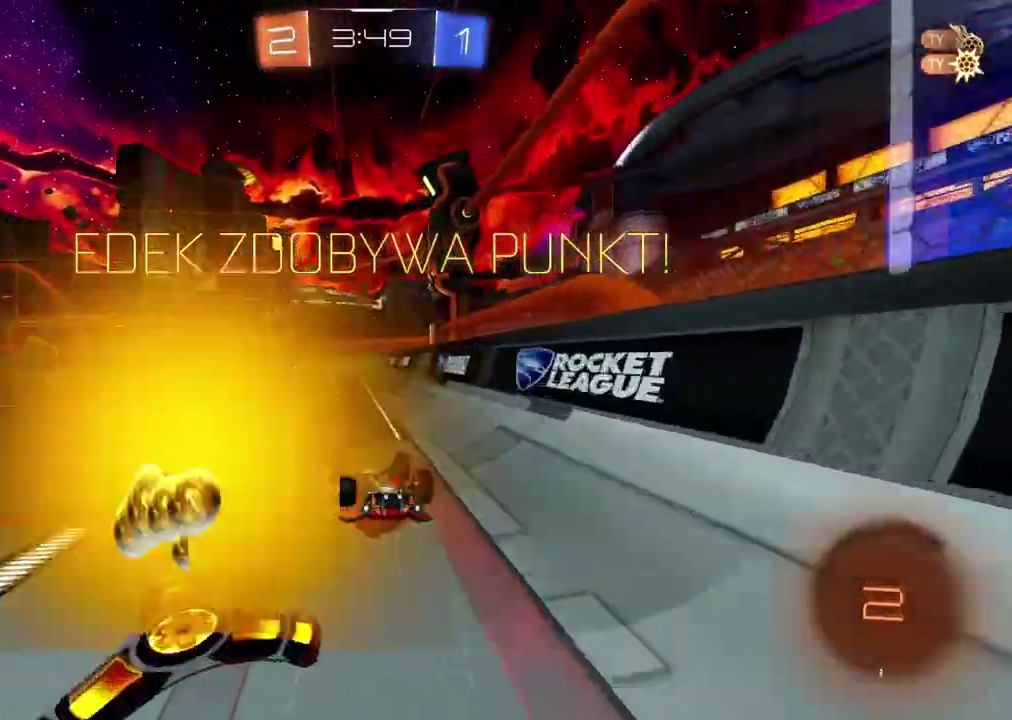
{"buttons": ["CROSS", "R2"], "left_stick": "center", "right_stick": "center", "events": [[83, "CROSS", "up"], [150, "CROSS", "down"], [250, "CROSS", "up"], [300, "R2", "down"], [500, "CROSS", "down"]]}
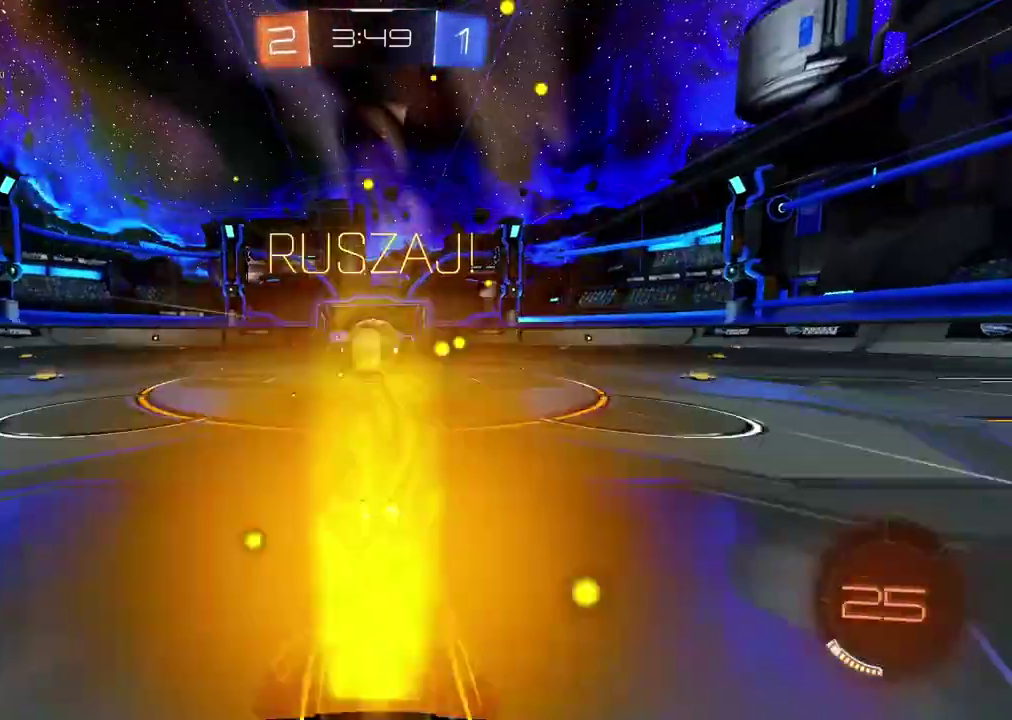
{"buttons": ["L2", "R2"], "left_stick": "down-left", "right_stick": "center", "events": [[117, "CROSS", "up"], [183, "left_stick", "up-right"], [217, "L2", "down"], [283, "CROSS", "down"], [383, "left_stick", "down-right"], [433, "CROSS", "up"], [433, "left_stick", "down"], [483, "left_stick", "down-left"]]}
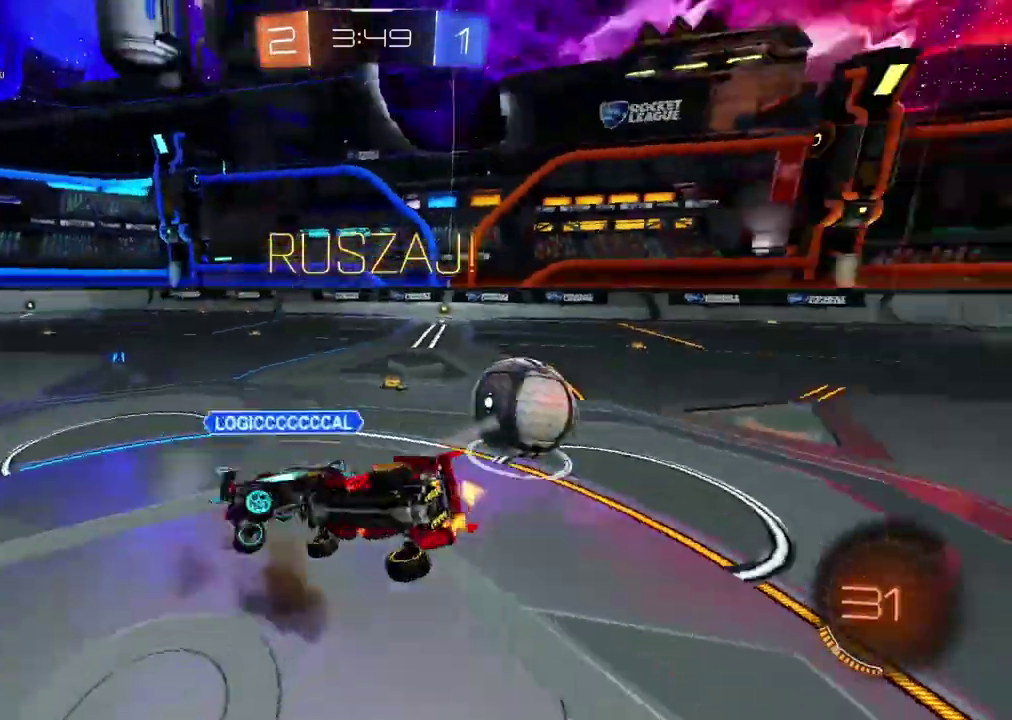
{"buttons": ["R2"], "left_stick": "right", "right_stick": "center", "events": [[117, "left_stick", "left"], [200, "left_stick", "up-left"], [267, "left_stick", "up"], [400, "left_stick", "up-right"], [483, "left_stick", "right"], [500, "L2", "up"]]}
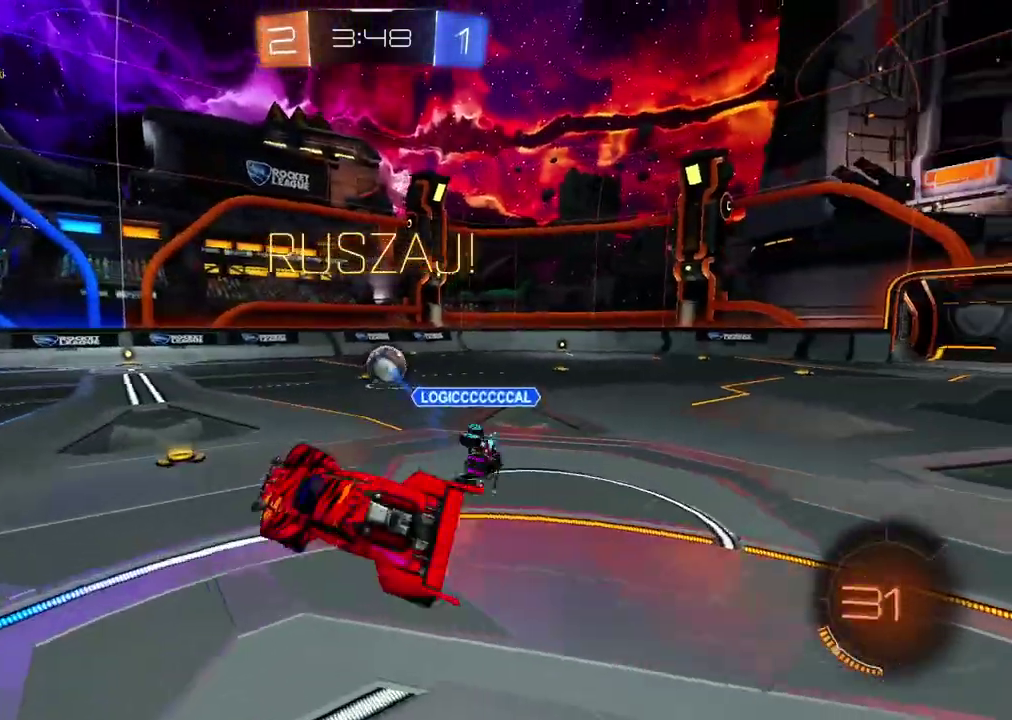
{"buttons": ["R2"], "left_stick": "right", "right_stick": "center", "events": [[33, "left_stick", "center"], [183, "left_stick", "right"], [300, "left_stick", "center"], [483, "left_stick", "right"]]}
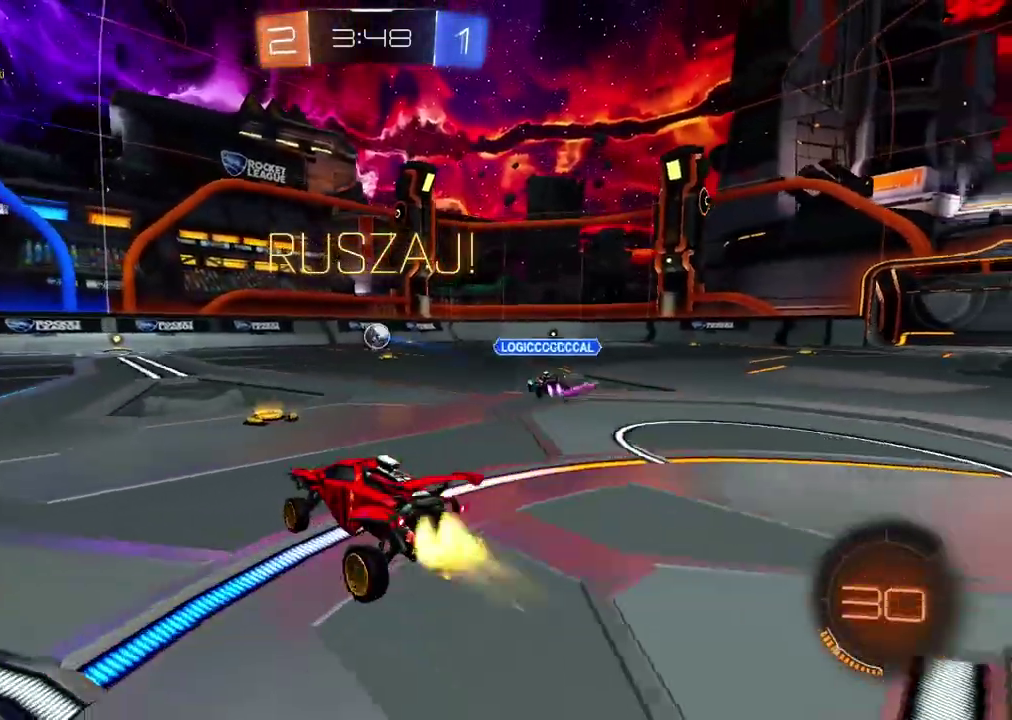
{"buttons": ["R2"], "left_stick": "center", "right_stick": "center", "events": [[150, "left_stick", "center"], [300, "left_stick", "left"], [433, "left_stick", "center"]]}
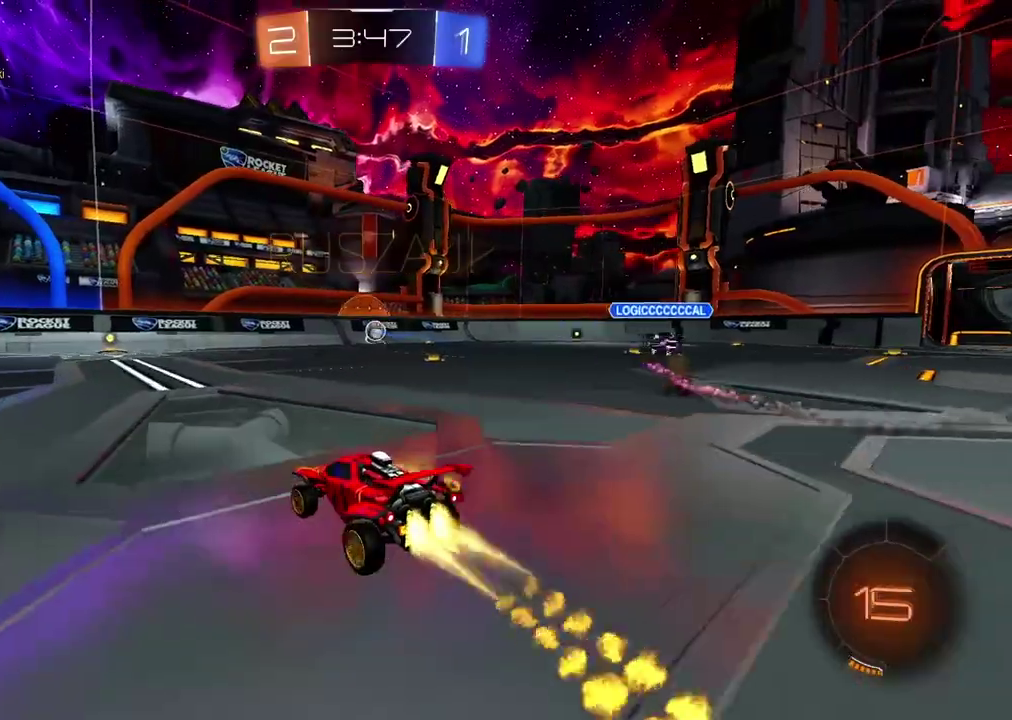
{"buttons": ["R2"], "left_stick": "center", "right_stick": "center", "events": []}
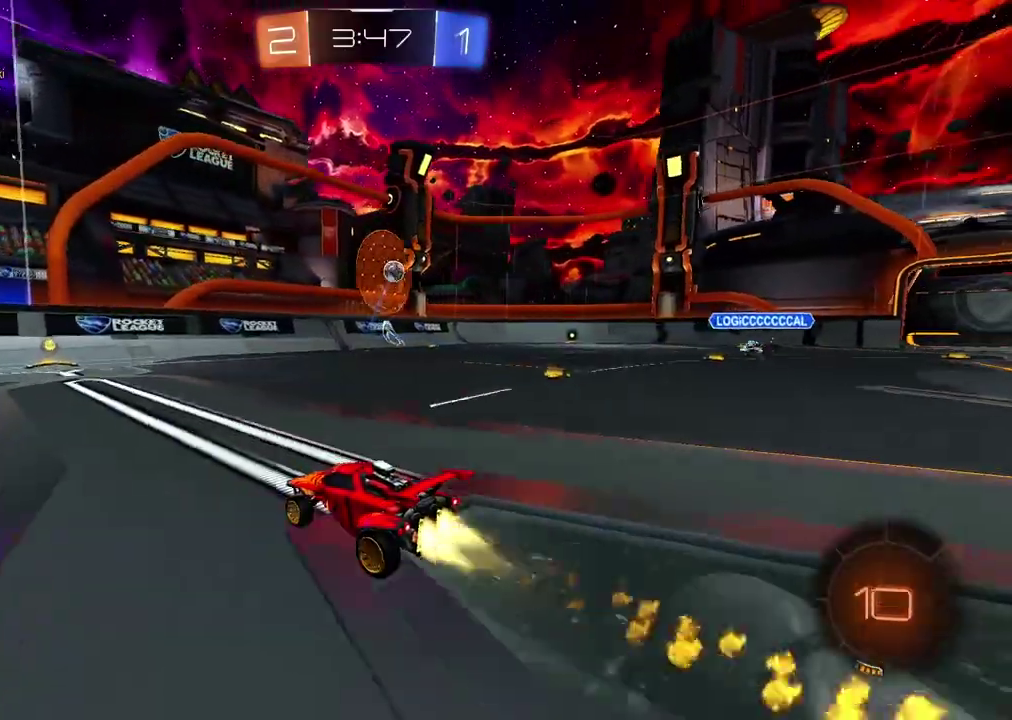
{"buttons": ["R2"], "left_stick": "center", "right_stick": "center", "events": []}
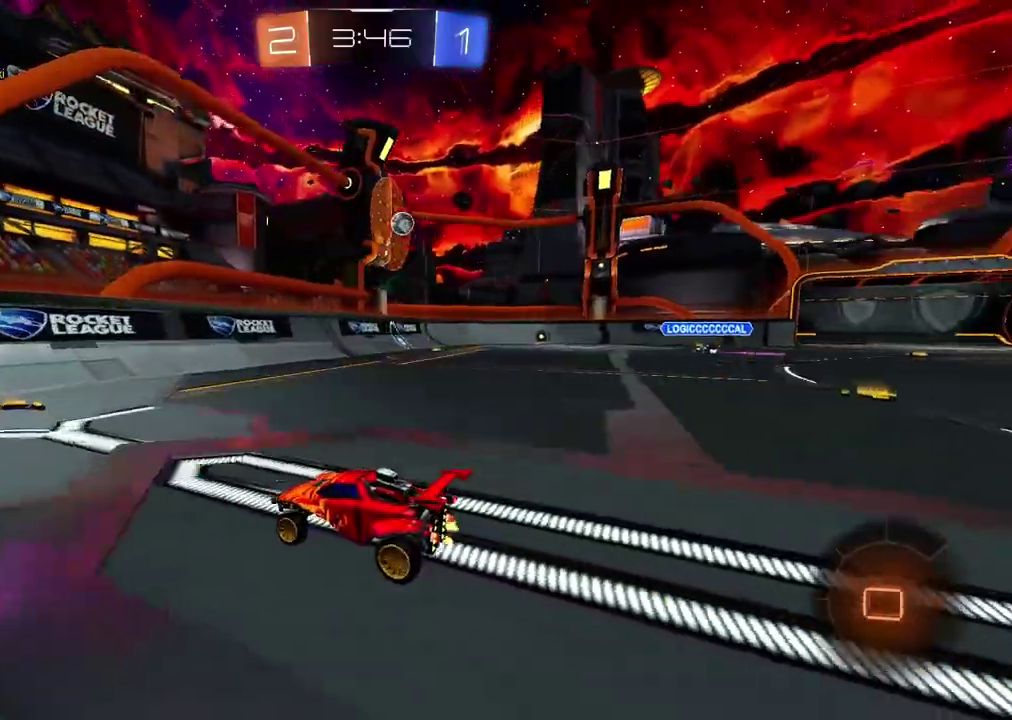
{"buttons": ["R2"], "left_stick": "right", "right_stick": "center", "events": [[33, "left_stick", "right"]]}
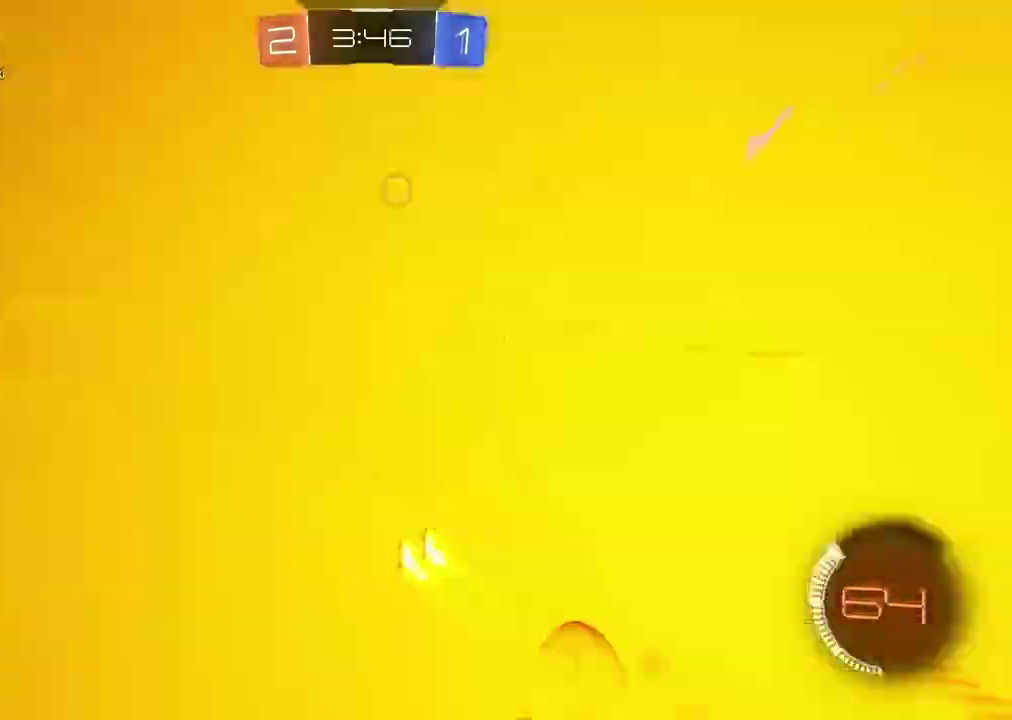
{"buttons": ["R2"], "left_stick": "center", "right_stick": "center", "events": [[233, "left_stick", "center"]]}
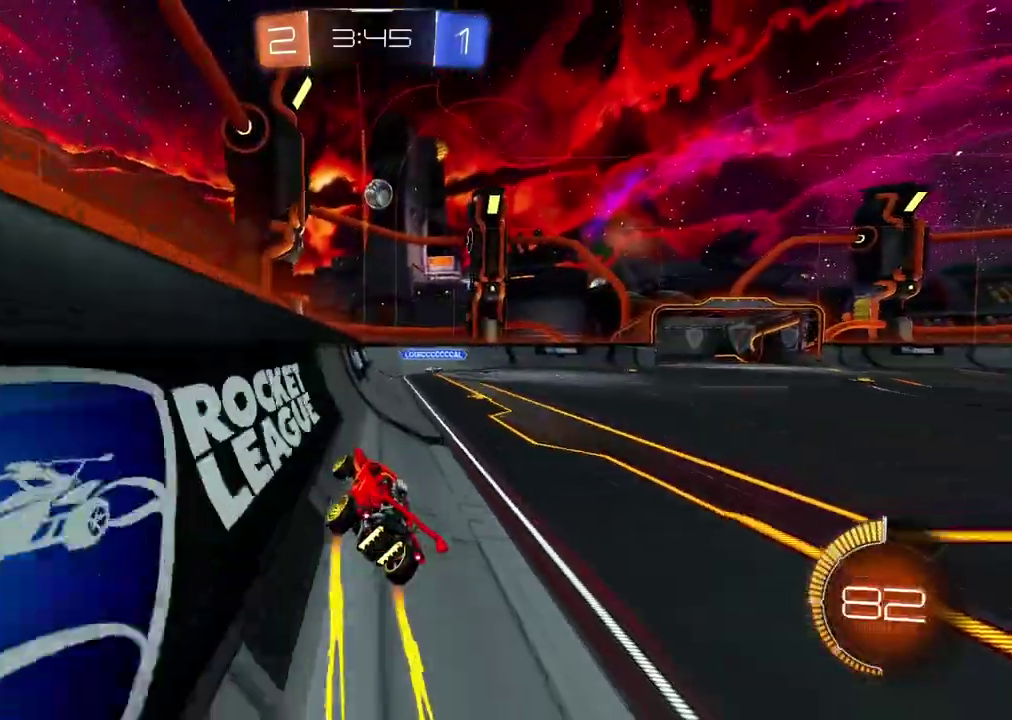
{"buttons": ["R2"], "left_stick": "center", "right_stick": "center", "events": []}
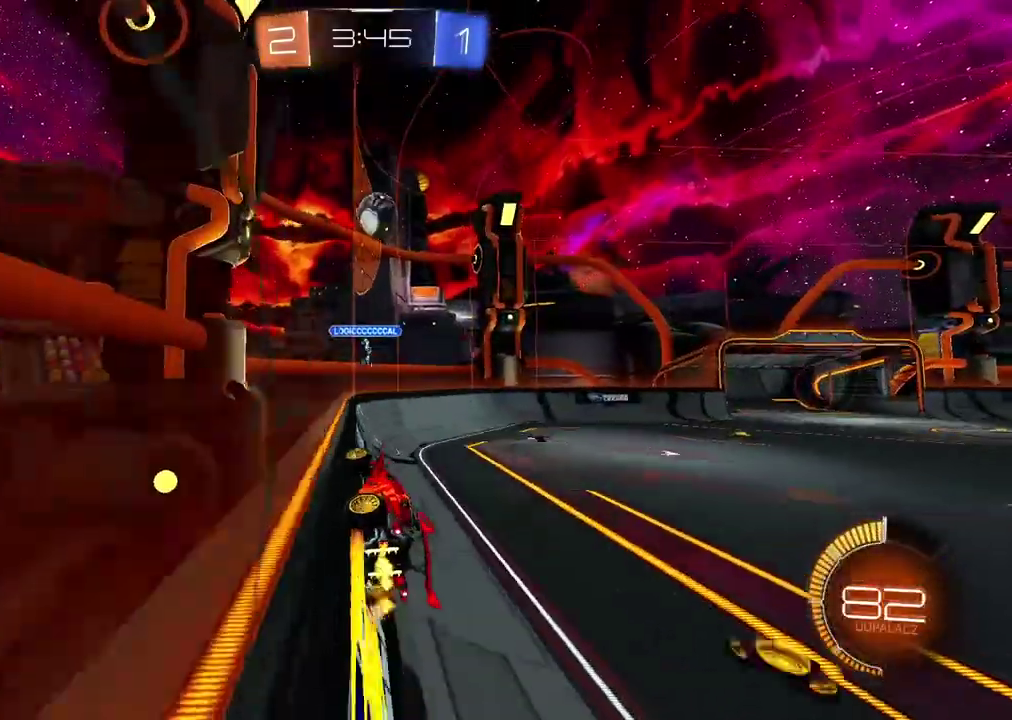
{"buttons": ["R2"], "left_stick": "center", "right_stick": "center", "events": []}
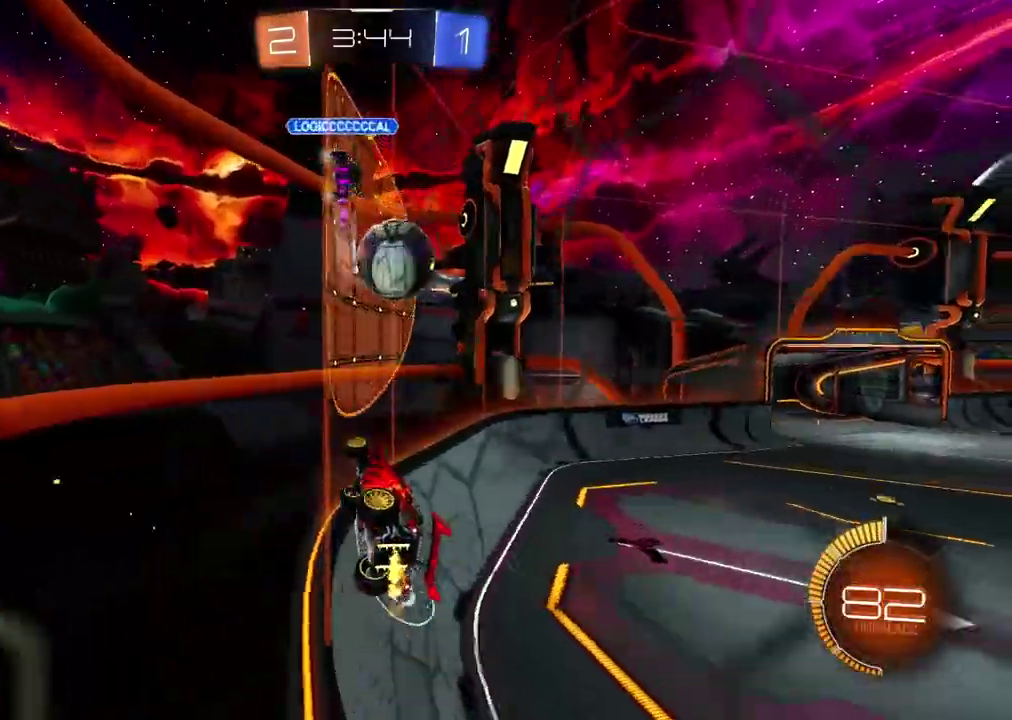
{"buttons": ["R2"], "left_stick": "center", "right_stick": "center", "events": [[50, "left_stick", "right"], [417, "left_stick", "center"]]}
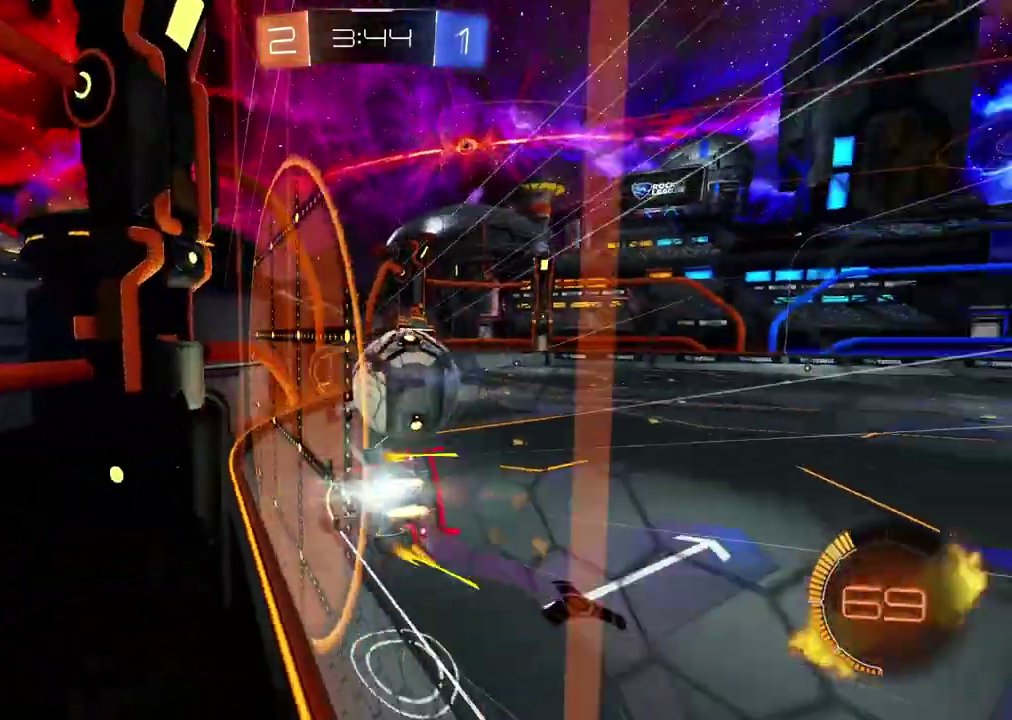
{"buttons": ["R2"], "left_stick": "right", "right_stick": "center", "events": [[183, "left_stick", "right"]]}
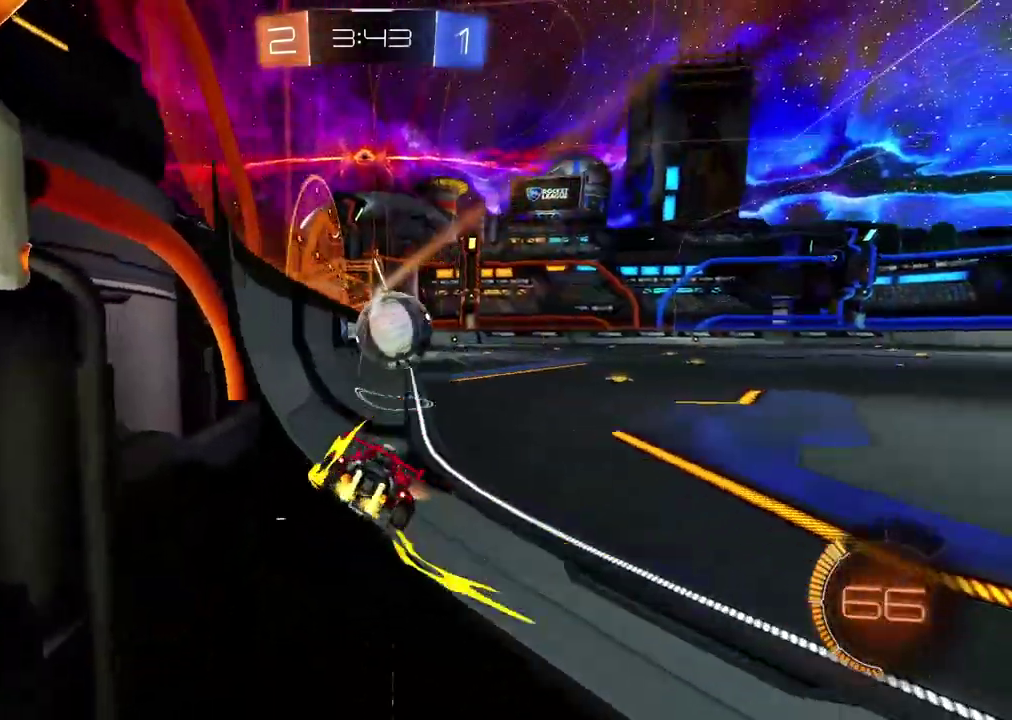
{"buttons": [], "left_stick": "center", "right_stick": "center", "events": [[100, "left_stick", "center"], [133, "R2", "up"], [267, "left_stick", "right"], [367, "left_stick", "center"]]}
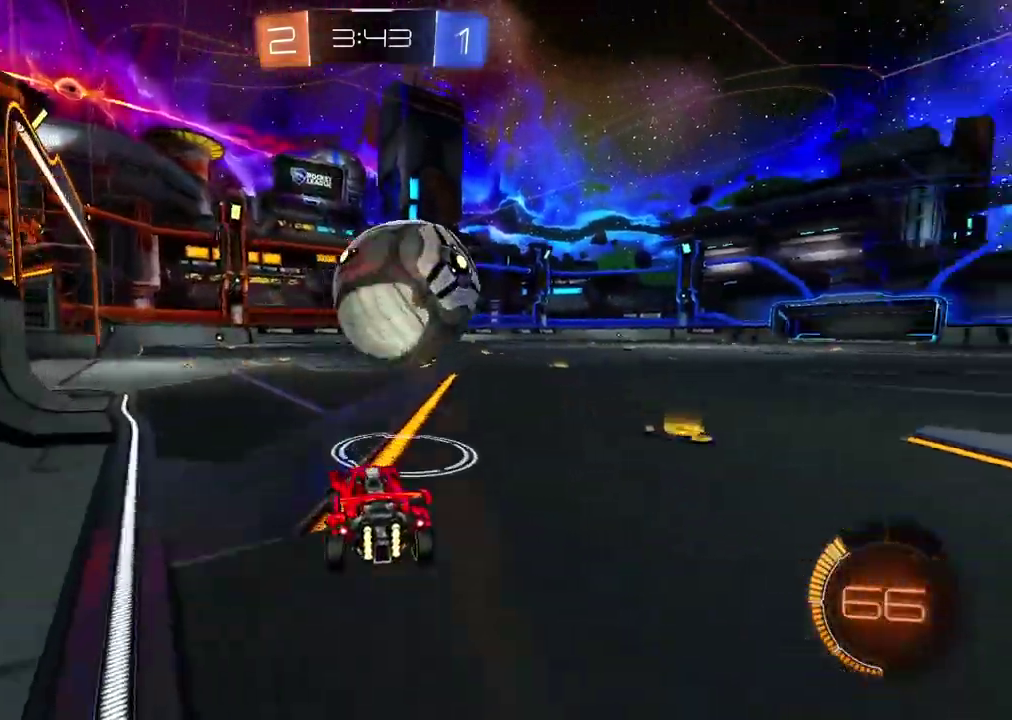
{"buttons": ["R2"], "left_stick": "center", "right_stick": "center", "events": [[83, "L2", "down"], [117, "left_stick", "right"], [167, "left_stick", "center"], [217, "L2", "up"], [300, "R2", "down"]]}
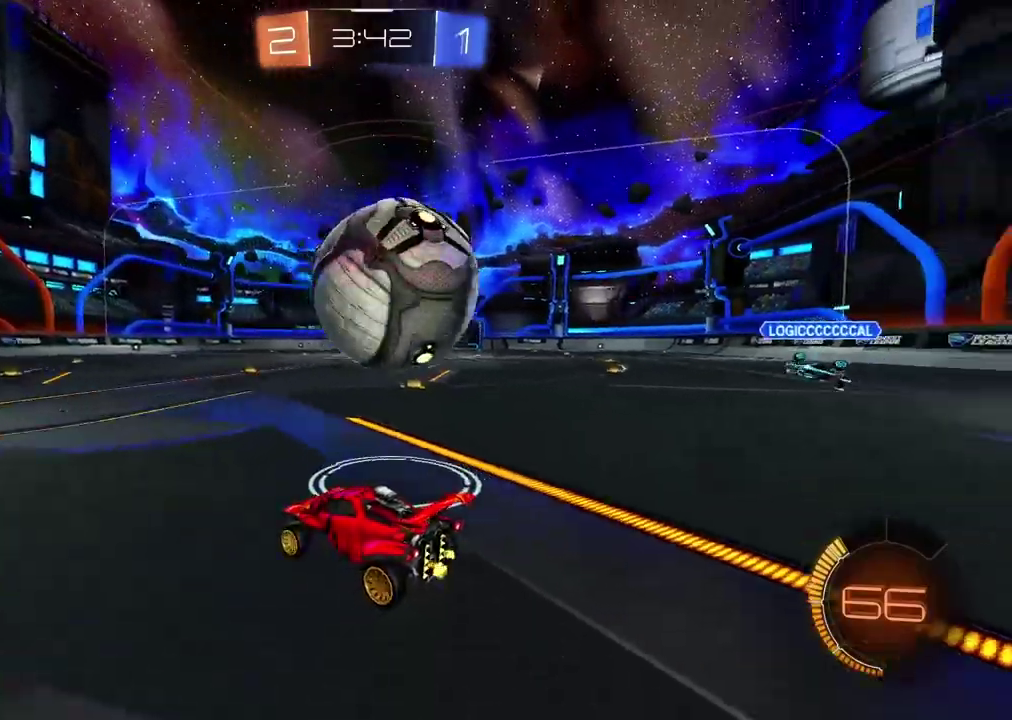
{"buttons": ["R2"], "left_stick": "right", "right_stick": "center", "events": [[67, "left_stick", "right"], [233, "left_stick", "center"], [250, "TRIANGLE", "down"], [300, "left_stick", "right"], [400, "TRIANGLE", "up"]]}
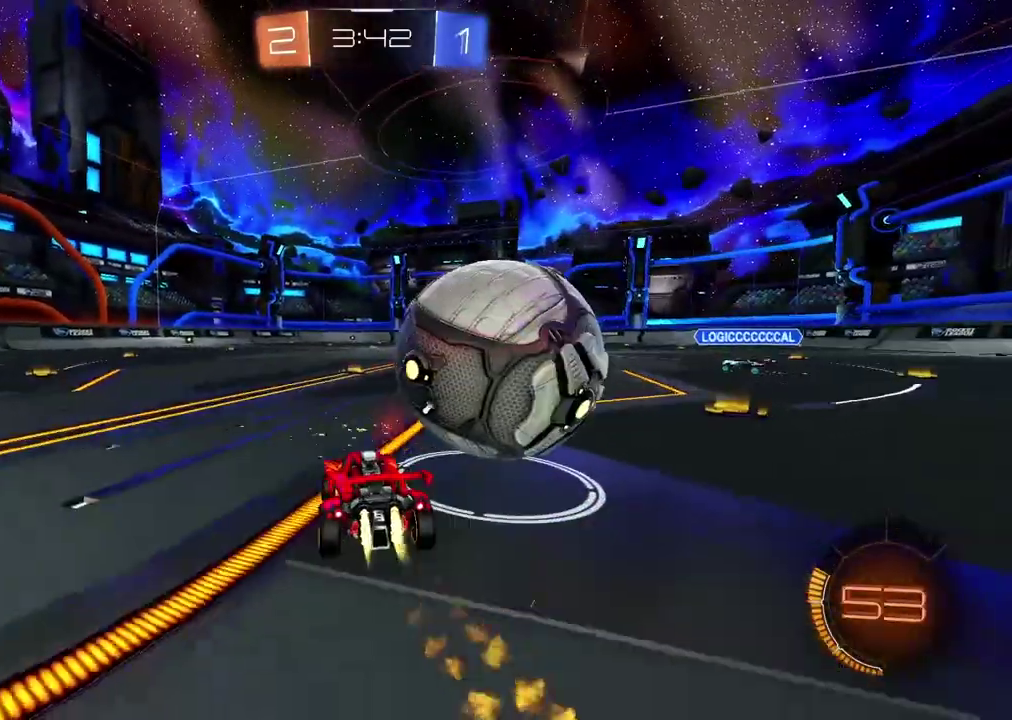
{"buttons": ["R2"], "left_stick": "center", "right_stick": "center", "events": [[367, "left_stick", "center"]]}
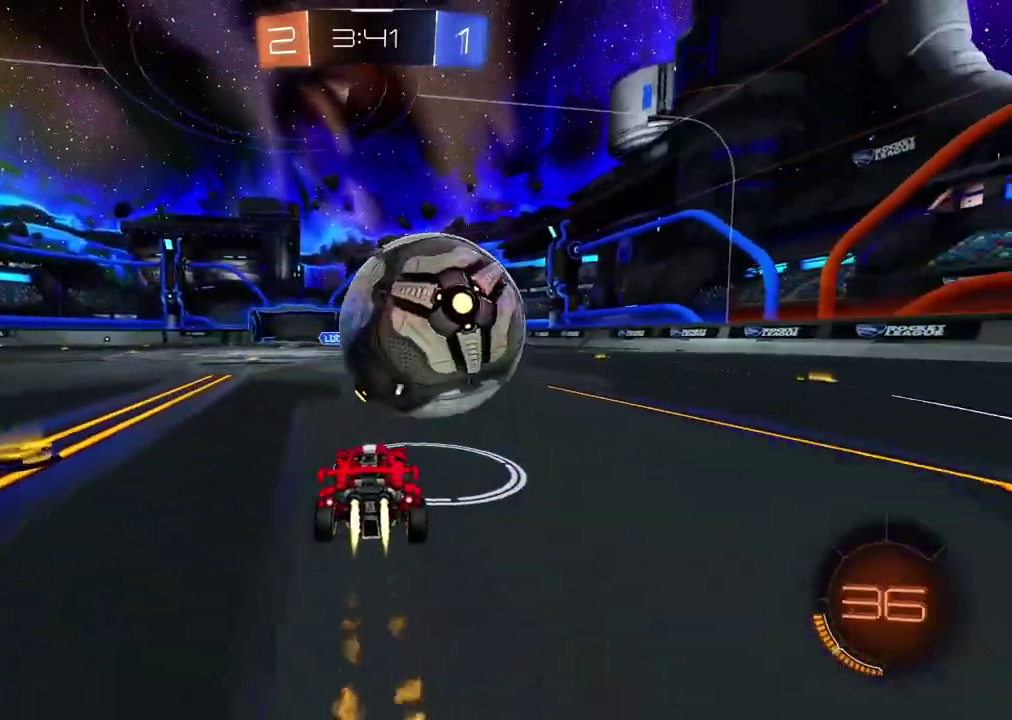
{"buttons": ["R2"], "left_stick": "center", "right_stick": "center", "events": [[333, "left_stick", "right"], [467, "left_stick", "center"]]}
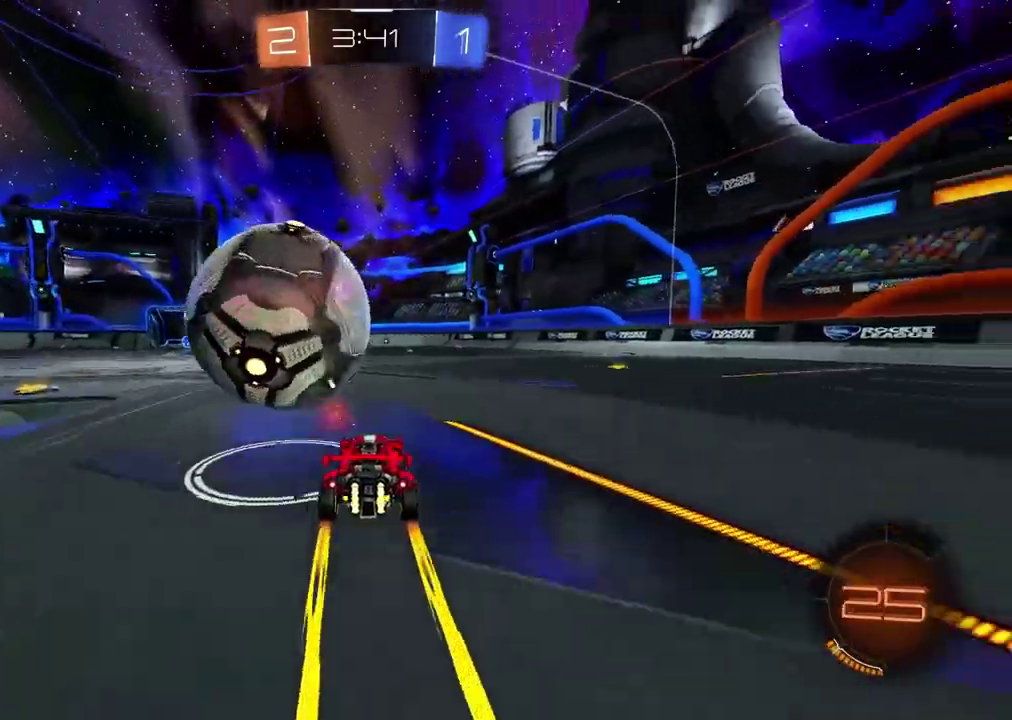
{"buttons": ["L2"], "left_stick": "center", "right_stick": "center", "events": [[100, "left_stick", "left"], [283, "R2", "up"], [367, "left_stick", "center"], [450, "L2", "down"]]}
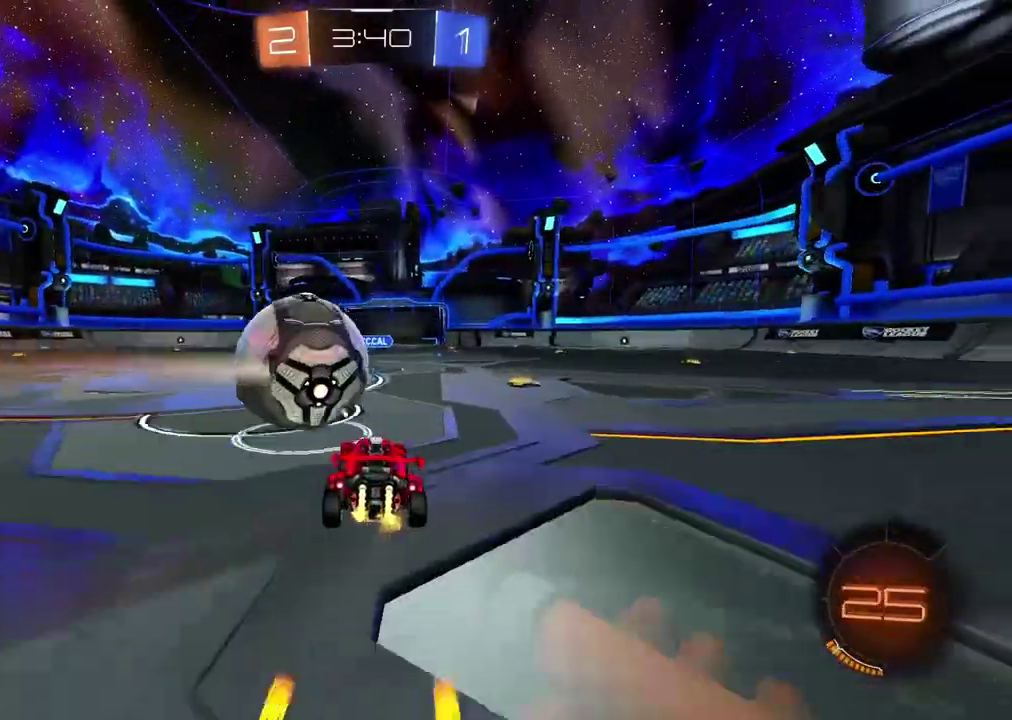
{"buttons": ["L2"], "left_stick": "center", "right_stick": "center", "events": [[50, "L2", "up"], [83, "left_stick", "right"], [100, "R2", "down"], [300, "R2", "up"], [317, "left_stick", "center"], [367, "L2", "down"], [367, "TRIANGLE", "down"], [450, "TRIANGLE", "up"]]}
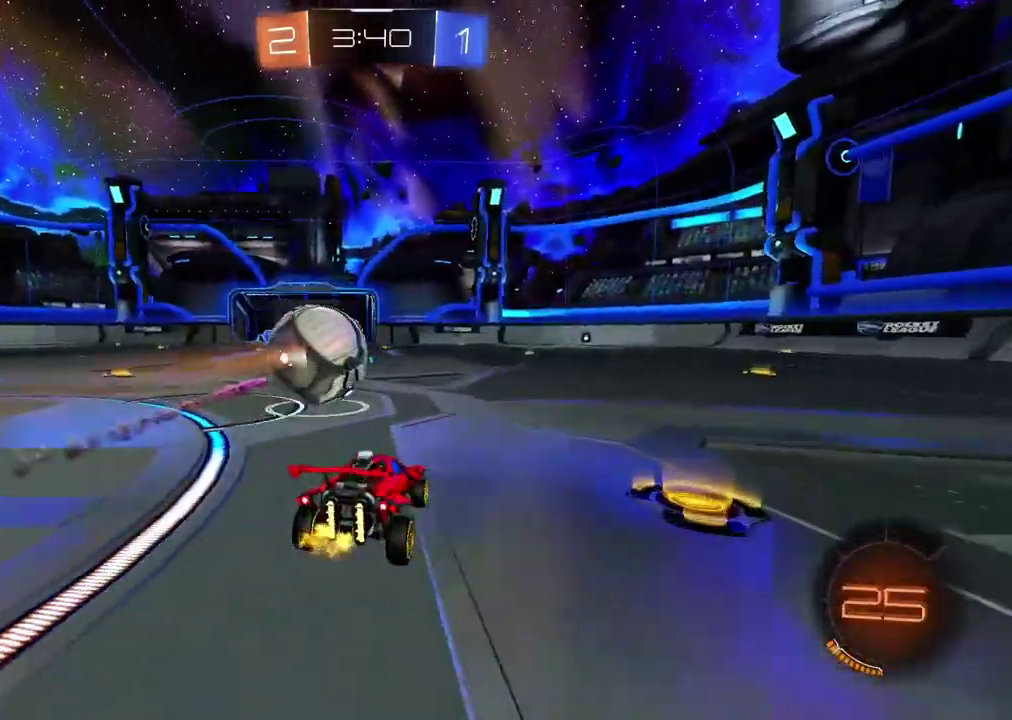
{"buttons": ["R2"], "left_stick": "center", "right_stick": "center", "events": [[133, "L2", "up"], [183, "R2", "down"]]}
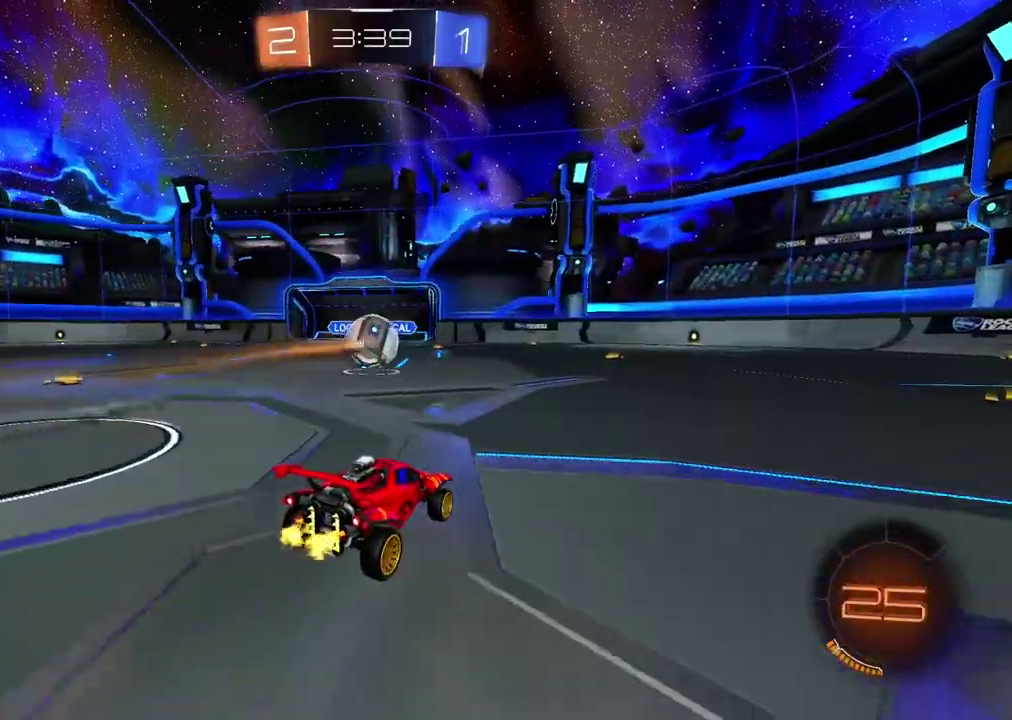
{"buttons": [], "left_stick": "right", "right_stick": "center", "events": [[117, "left_stick", "left"], [167, "left_stick", "center"], [217, "R2", "up"], [300, "left_stick", "right"], [317, "R2", "down"], [467, "R2", "up"]]}
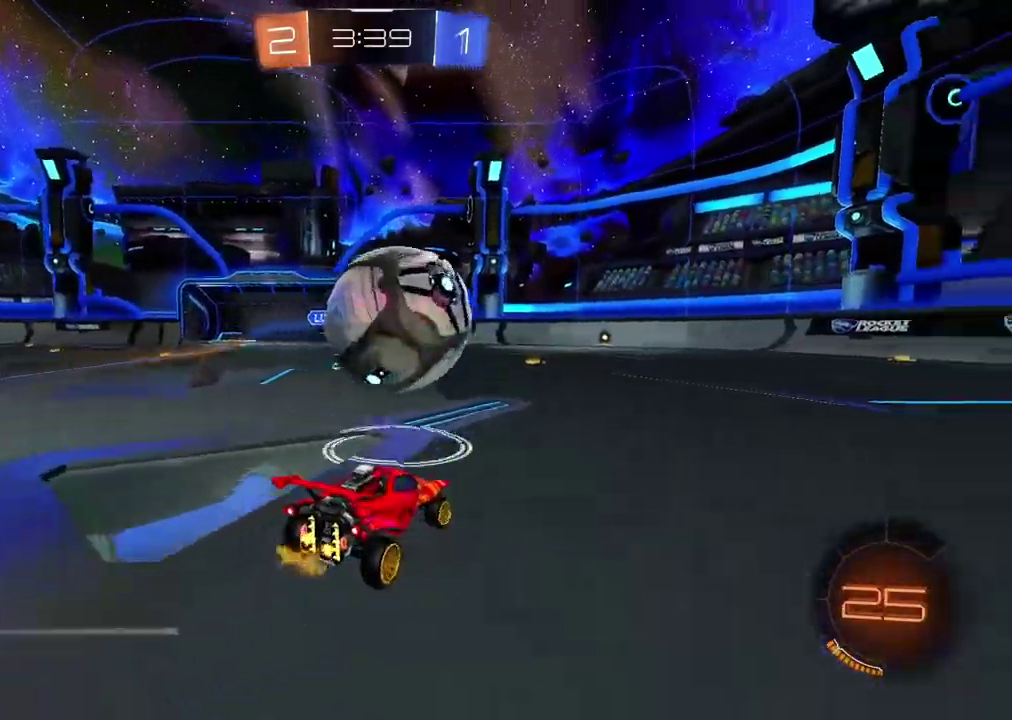
{"buttons": [], "left_stick": "center", "right_stick": "center", "events": [[217, "R2", "down"], [333, "R2", "up"], [383, "left_stick", "center"]]}
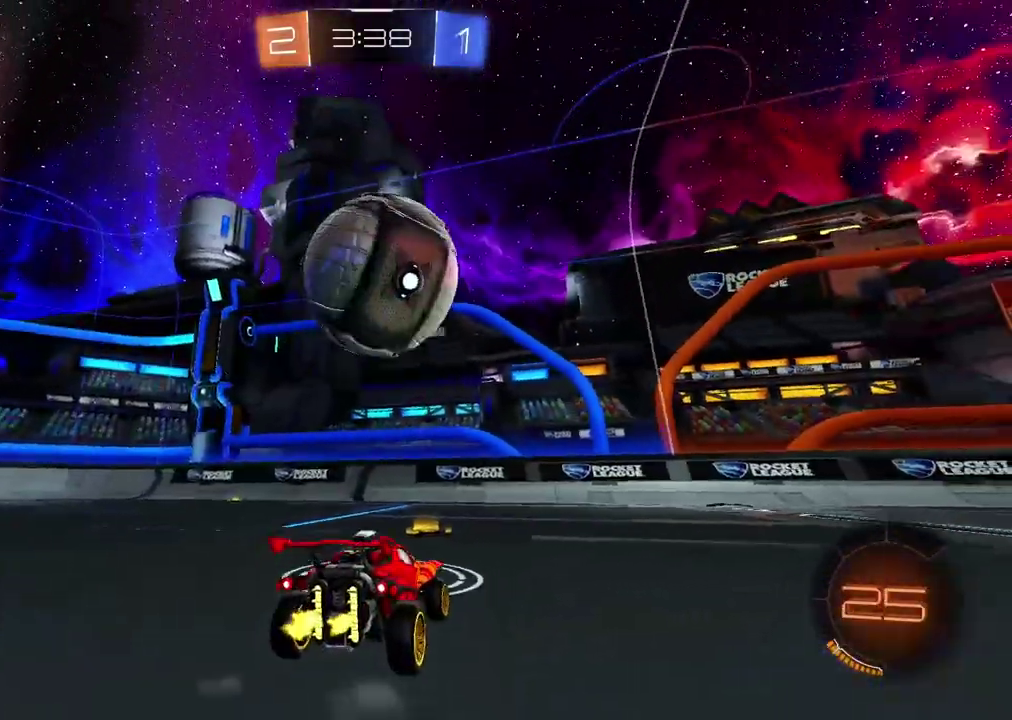
{"buttons": ["R2"], "left_stick": "center", "right_stick": "center", "events": [[33, "TRIANGLE", "down"], [50, "left_stick", "left"], [67, "R2", "down"], [117, "left_stick", "center"], [150, "TRIANGLE", "up"]]}
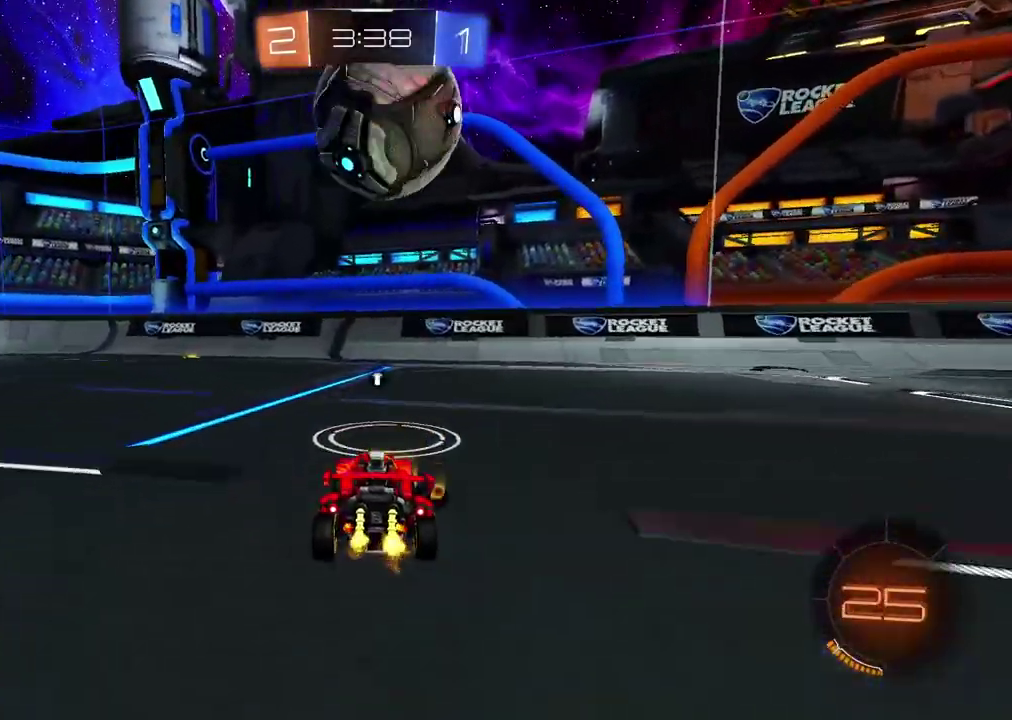
{"buttons": ["R2"], "left_stick": "center", "right_stick": "center", "events": []}